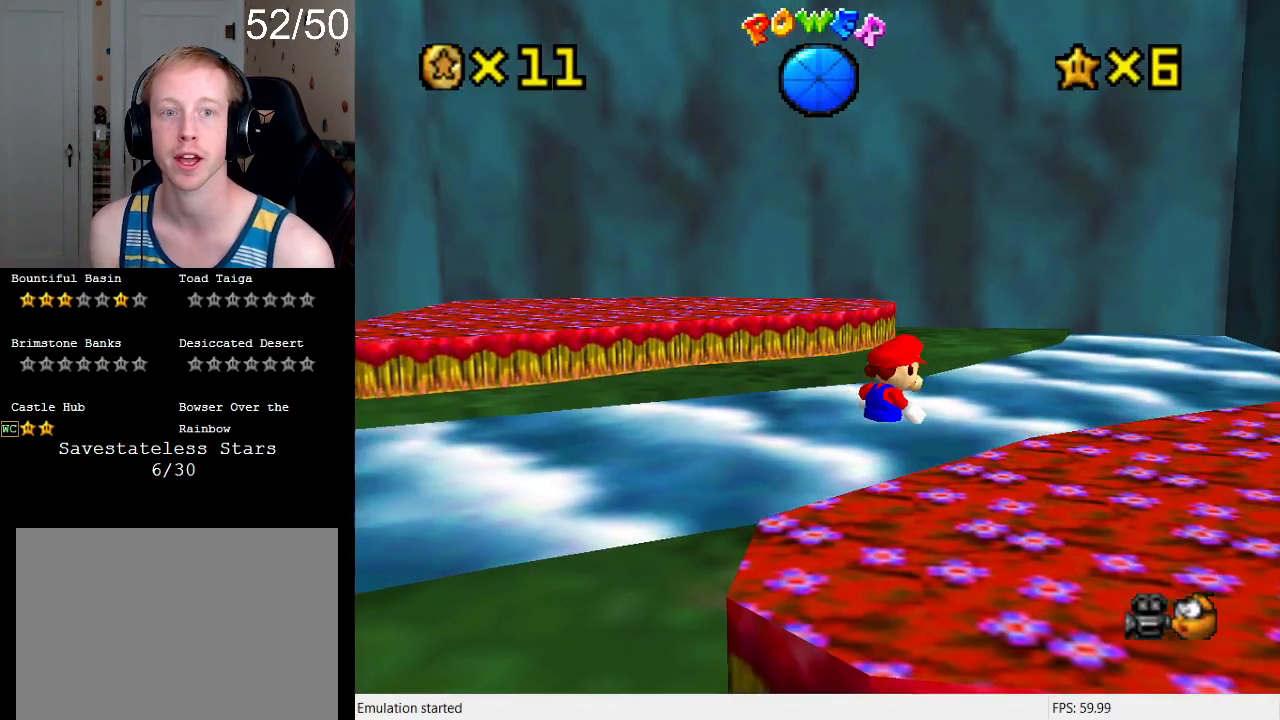
Gameplay with a controller (PlayStation layout); each line is a JSON object with the inputs held at the frame after it. "events" lists button and stick changes between this image and that frame as [ms after this image, input, new state], when the widget could be followed in between. Not read: L3 R3.
{"buttons": ["CROSS"], "left_stick": "center", "right_stick": "center", "events": [[433, "CROSS", "down"]]}
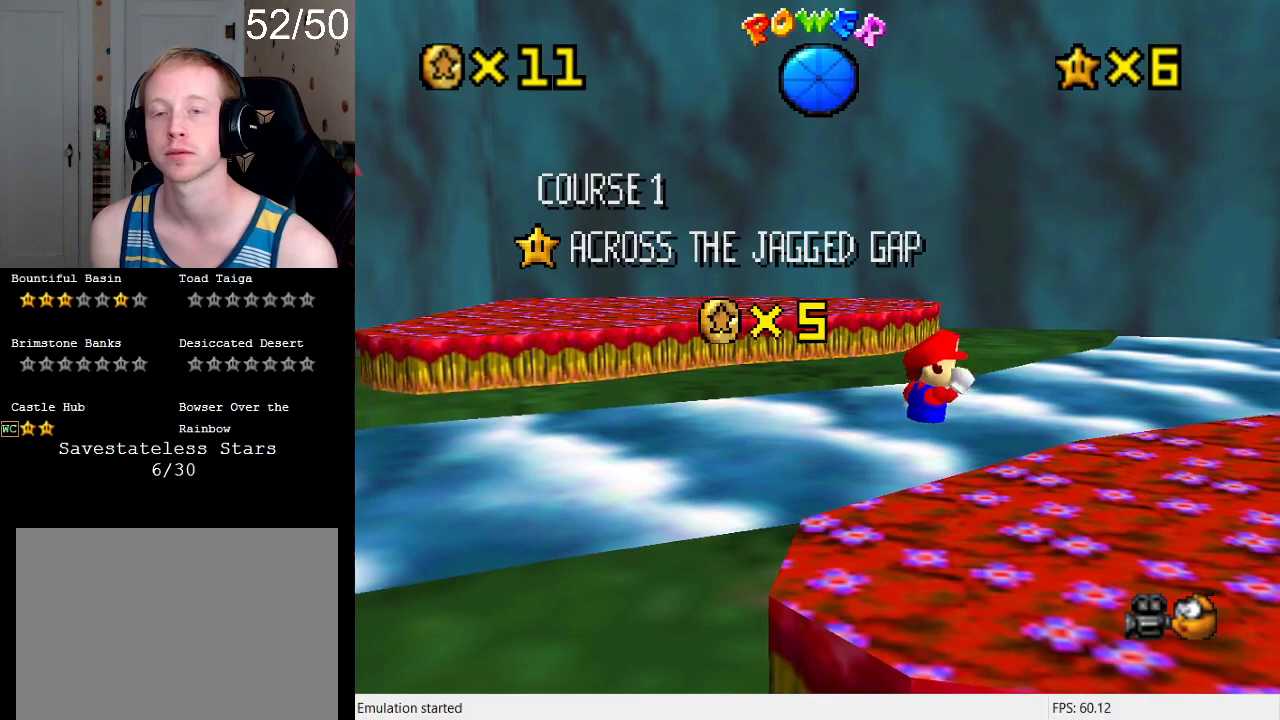
{"buttons": [], "left_stick": "center", "right_stick": "center", "events": [[33, "CROSS", "up"], [133, "CROSS", "down"], [233, "CROSS", "up"], [333, "CROSS", "down"], [333, "R1", "down"], [400, "CROSS", "up"], [467, "R1", "up"]]}
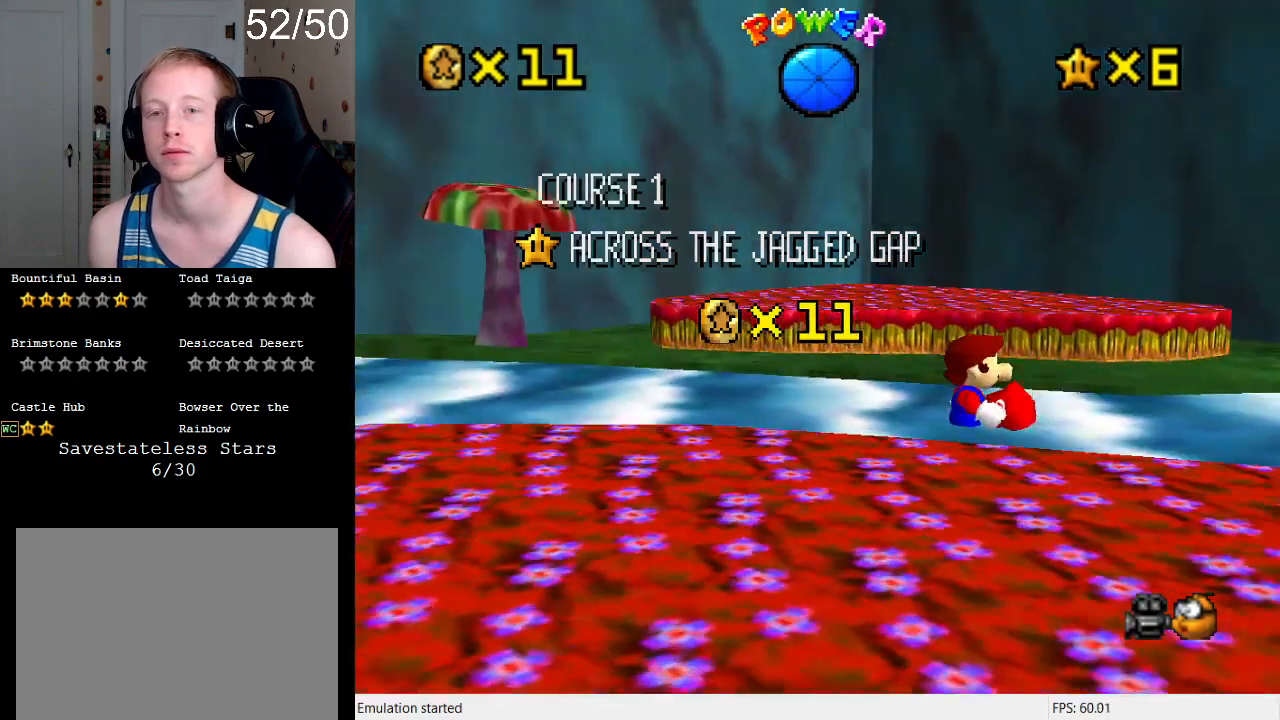
{"buttons": [], "left_stick": "center", "right_stick": "center", "events": [[67, "R1", "down"], [167, "R1", "up"], [267, "R1", "down"], [367, "R1", "up"]]}
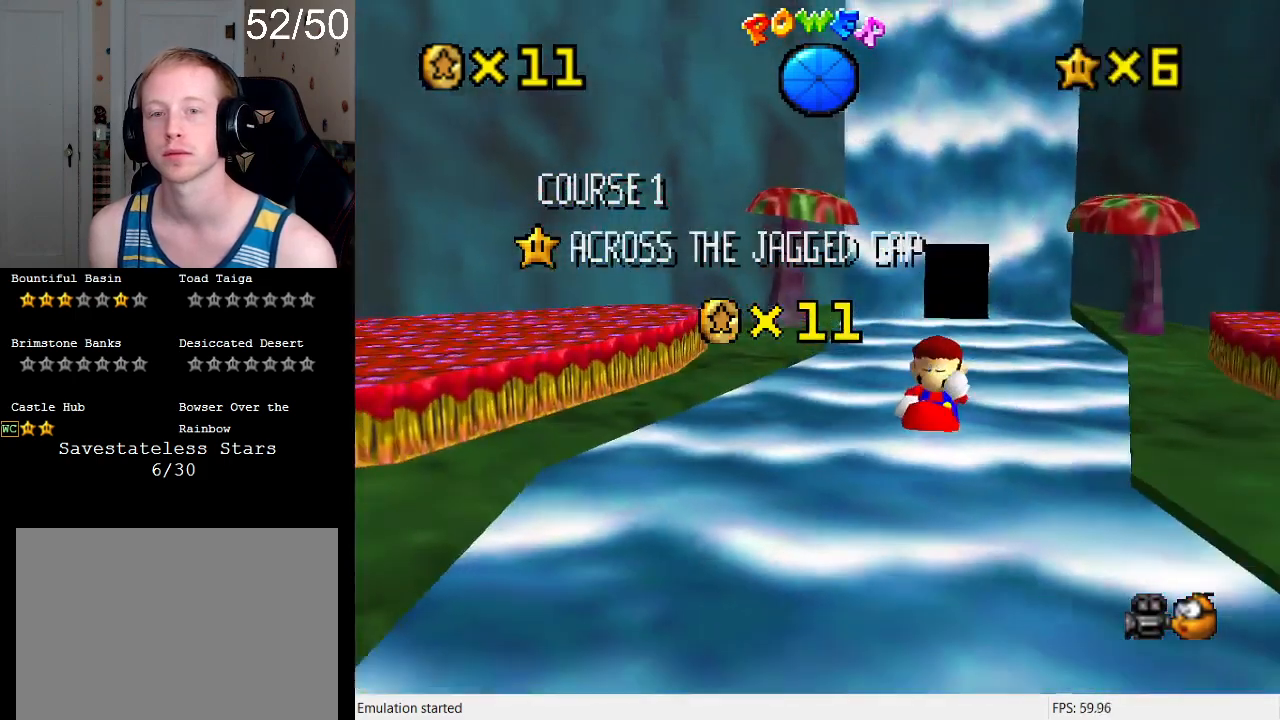
{"buttons": ["CROSS"], "left_stick": "center", "right_stick": "center", "events": [[200, "CROSS", "down"], [333, "CROSS", "up"], [433, "CROSS", "down"]]}
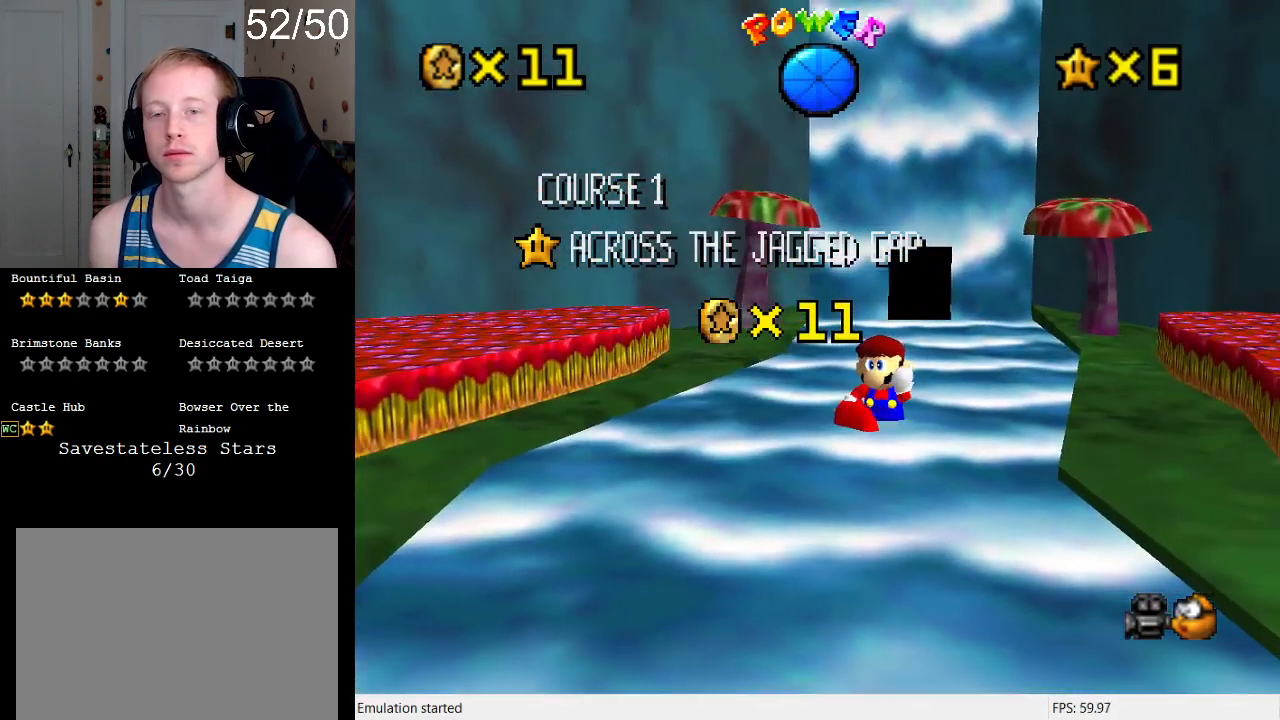
{"buttons": [], "left_stick": "center", "right_stick": "center", "events": [[33, "CROSS", "up"], [133, "CROSS", "down"], [267, "CROSS", "up"], [333, "CROSS", "down"], [500, "CROSS", "up"]]}
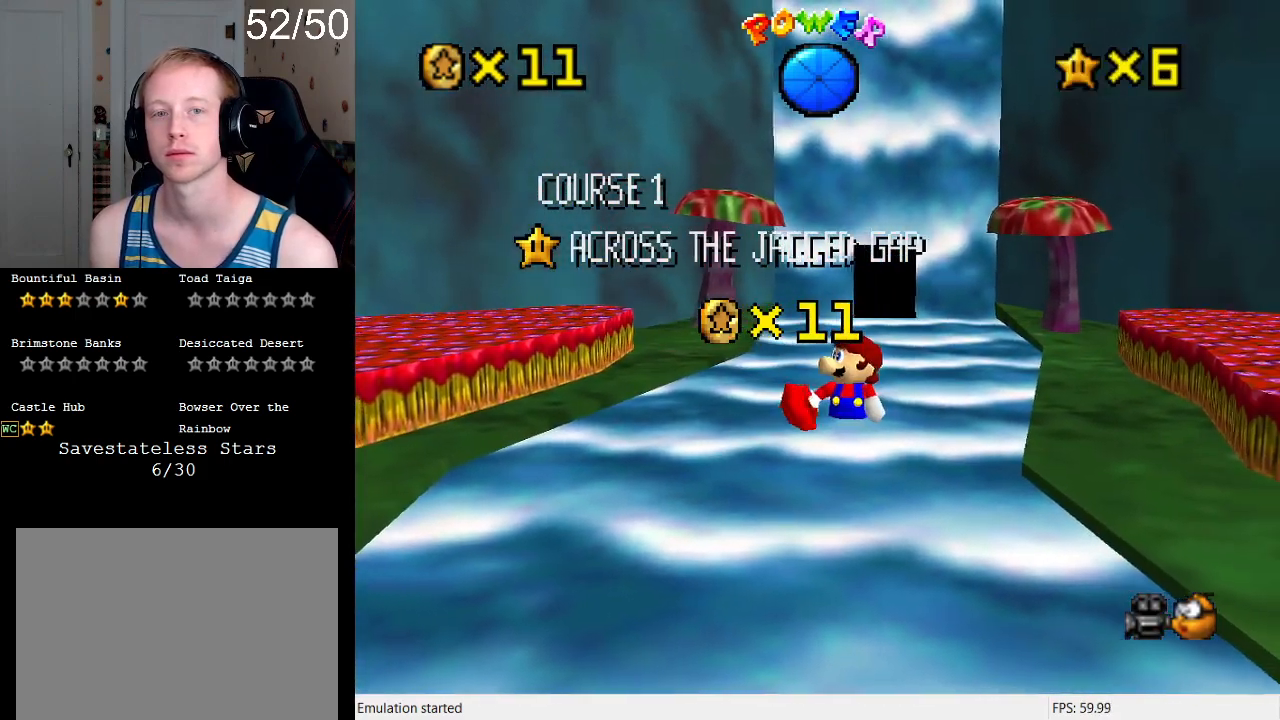
{"buttons": ["CROSS"], "left_stick": "center", "right_stick": "center", "events": [[100, "CROSS", "down"], [233, "CROSS", "up"], [400, "CROSS", "down"]]}
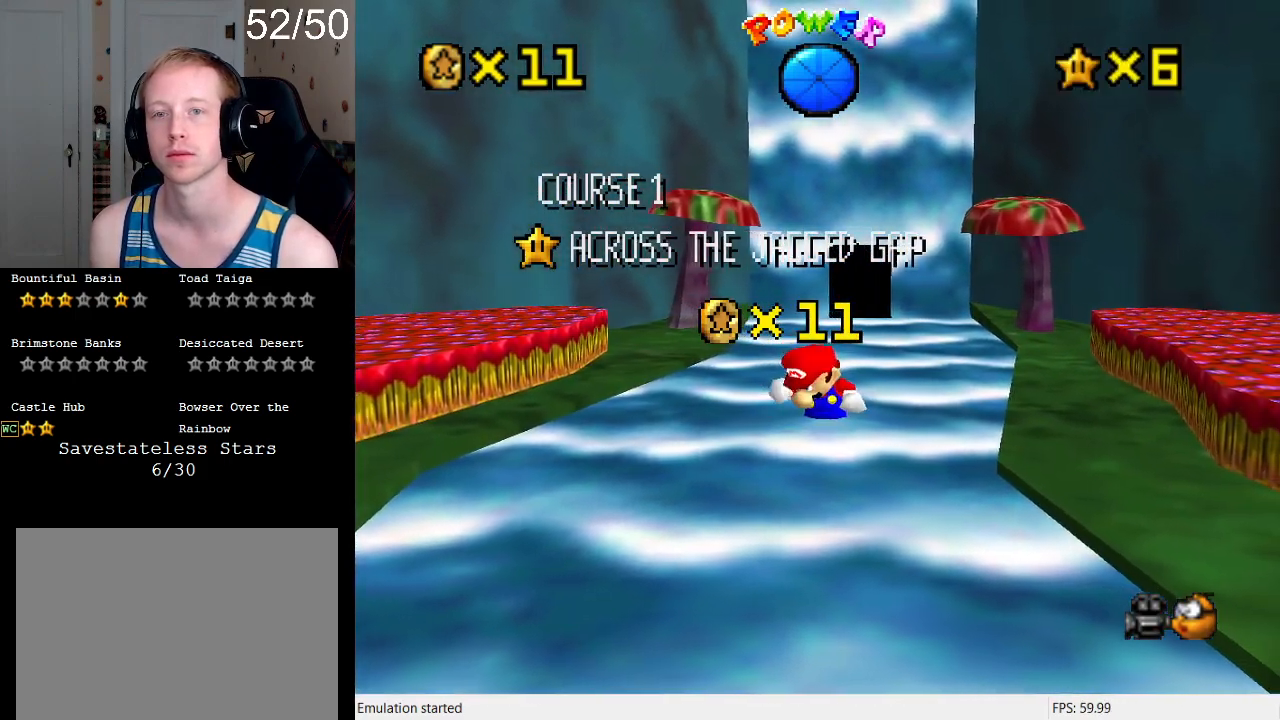
{"buttons": [], "left_stick": "center", "right_stick": "center", "events": [[100, "CROSS", "up"]]}
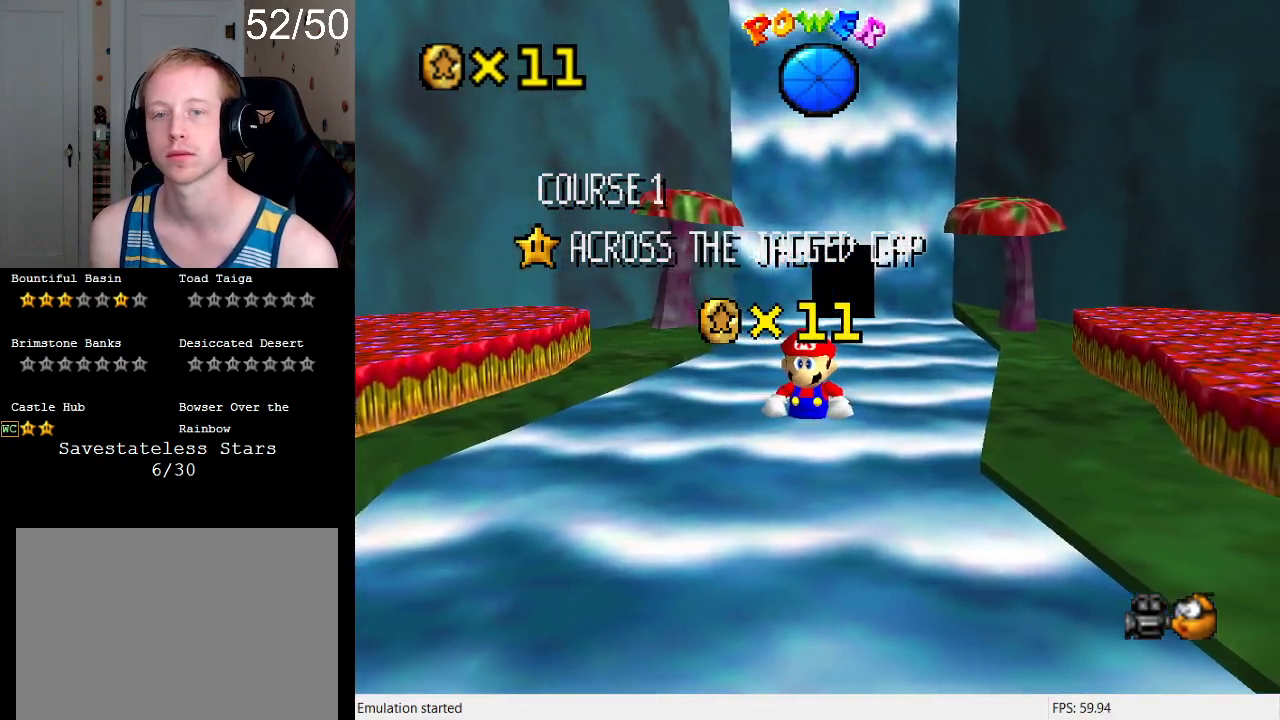
{"buttons": [], "left_stick": "up", "right_stick": "center", "events": [[267, "CROSS", "down"], [367, "CROSS", "up"], [433, "left_stick", "up"]]}
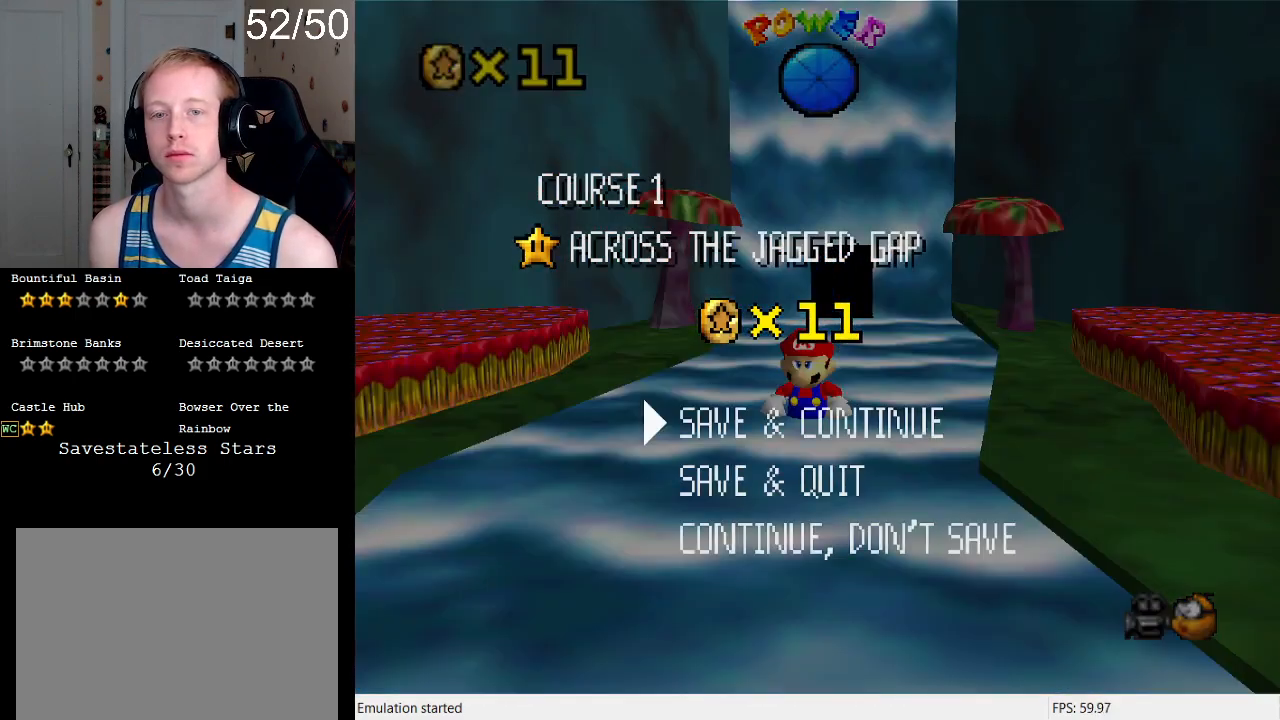
{"buttons": [], "left_stick": "up", "right_stick": "center", "events": [[300, "CROSS", "down"], [400, "CROSS", "up"]]}
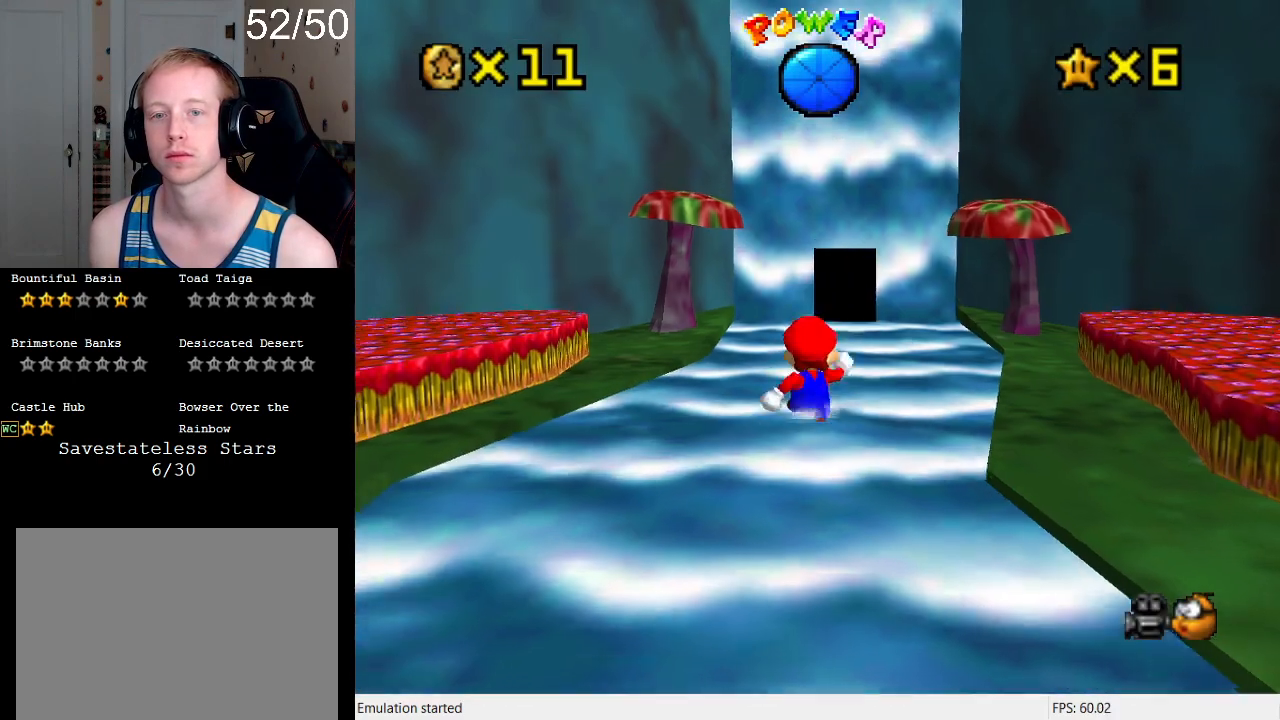
{"buttons": ["SQUARE", "L2"], "left_stick": "up", "right_stick": "center", "events": [[333, "L2", "down"], [400, "SQUARE", "down"]]}
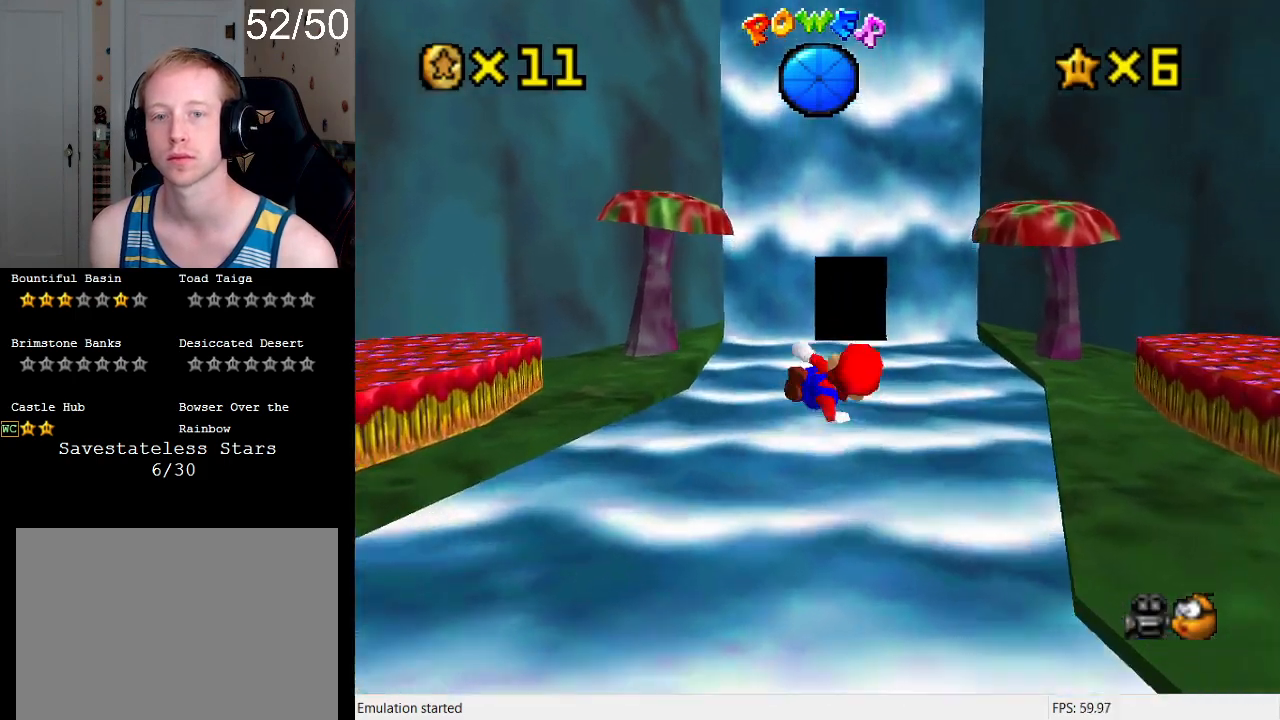
{"buttons": [], "left_stick": "up-right", "right_stick": "center", "events": [[33, "L2", "up"], [33, "left_stick", "up-right"], [67, "SQUARE", "up"]]}
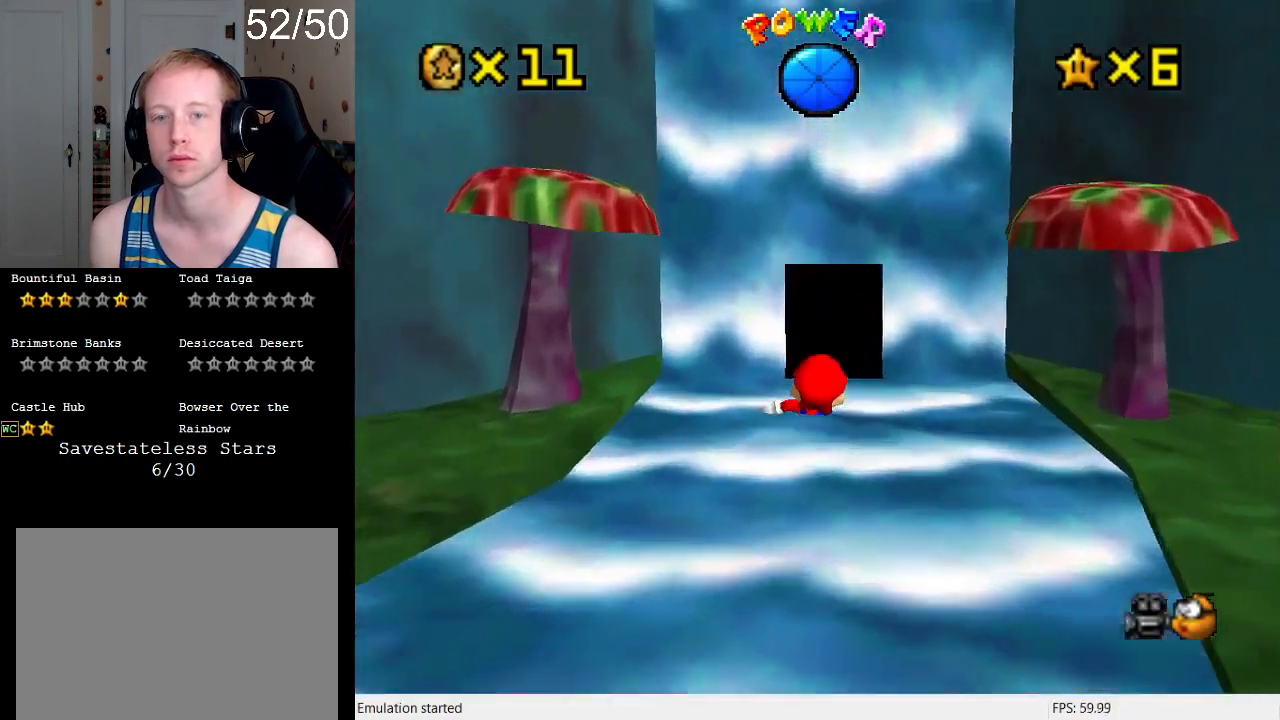
{"buttons": [], "left_stick": "up-right", "right_stick": "center", "events": []}
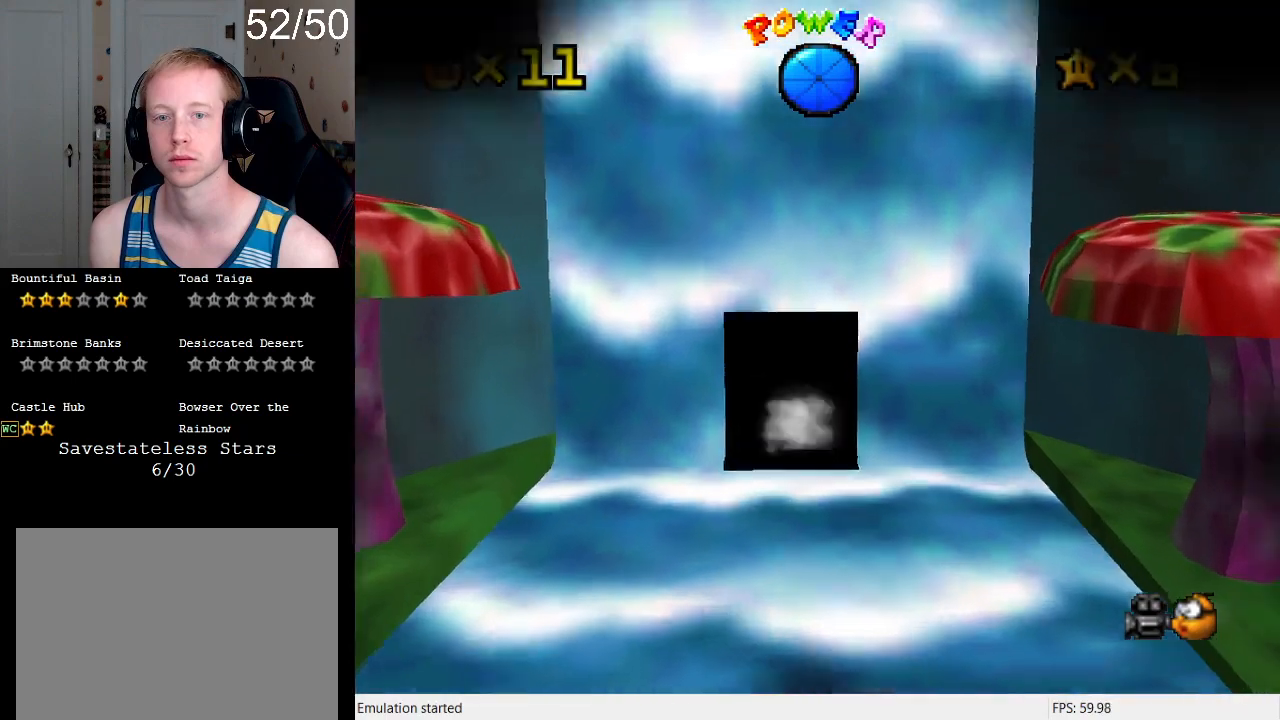
{"buttons": [], "left_stick": "center", "right_stick": "center", "events": [[367, "left_stick", "center"]]}
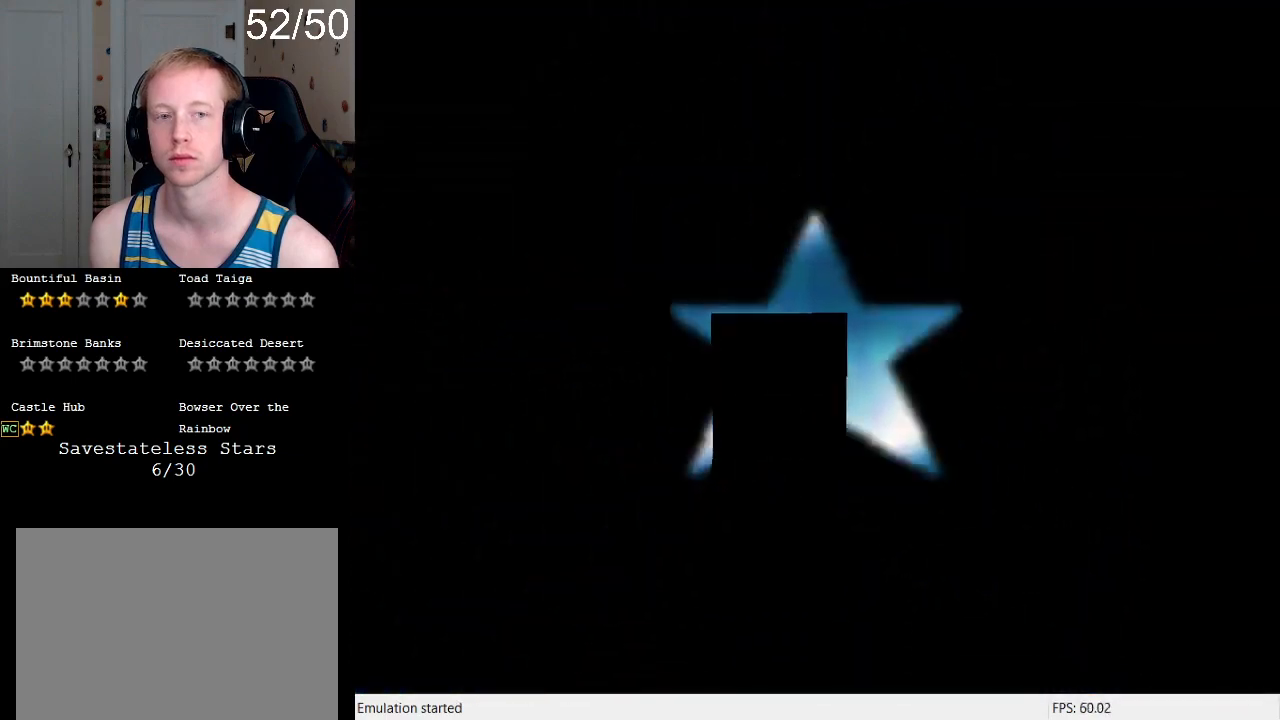
{"buttons": [], "left_stick": "center", "right_stick": "center", "events": []}
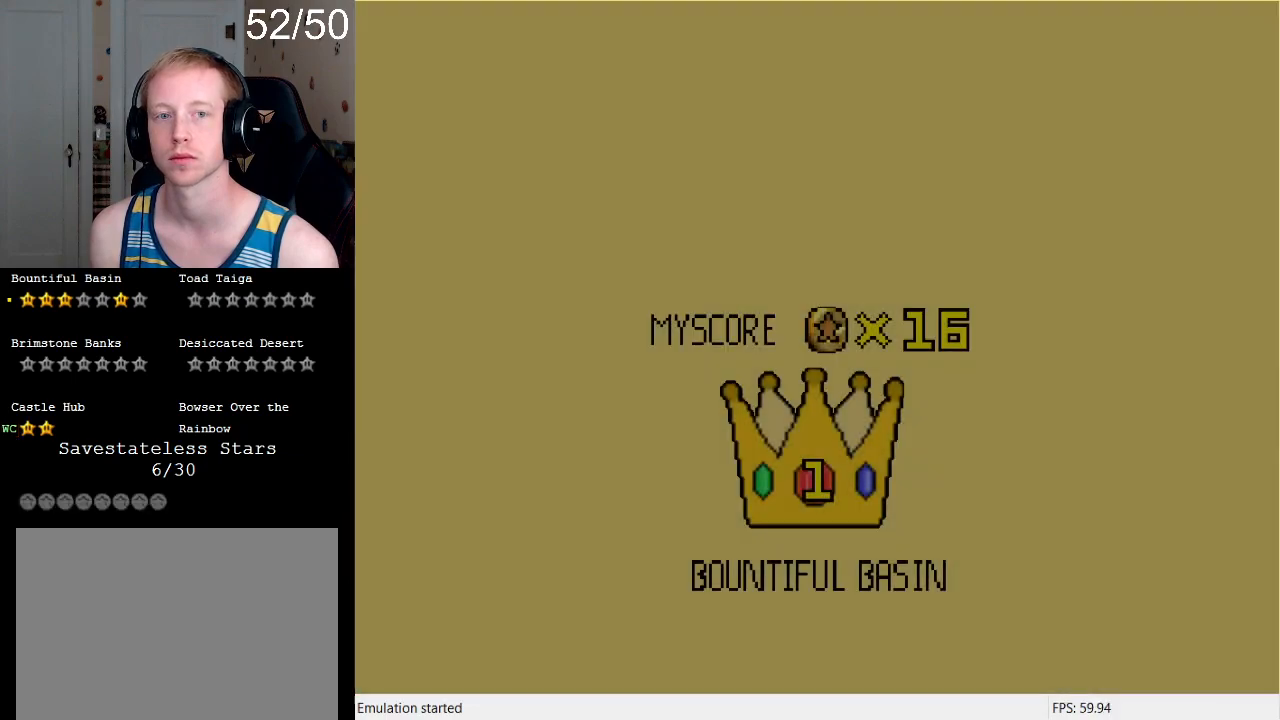
{"buttons": [], "left_stick": "center", "right_stick": "center", "events": []}
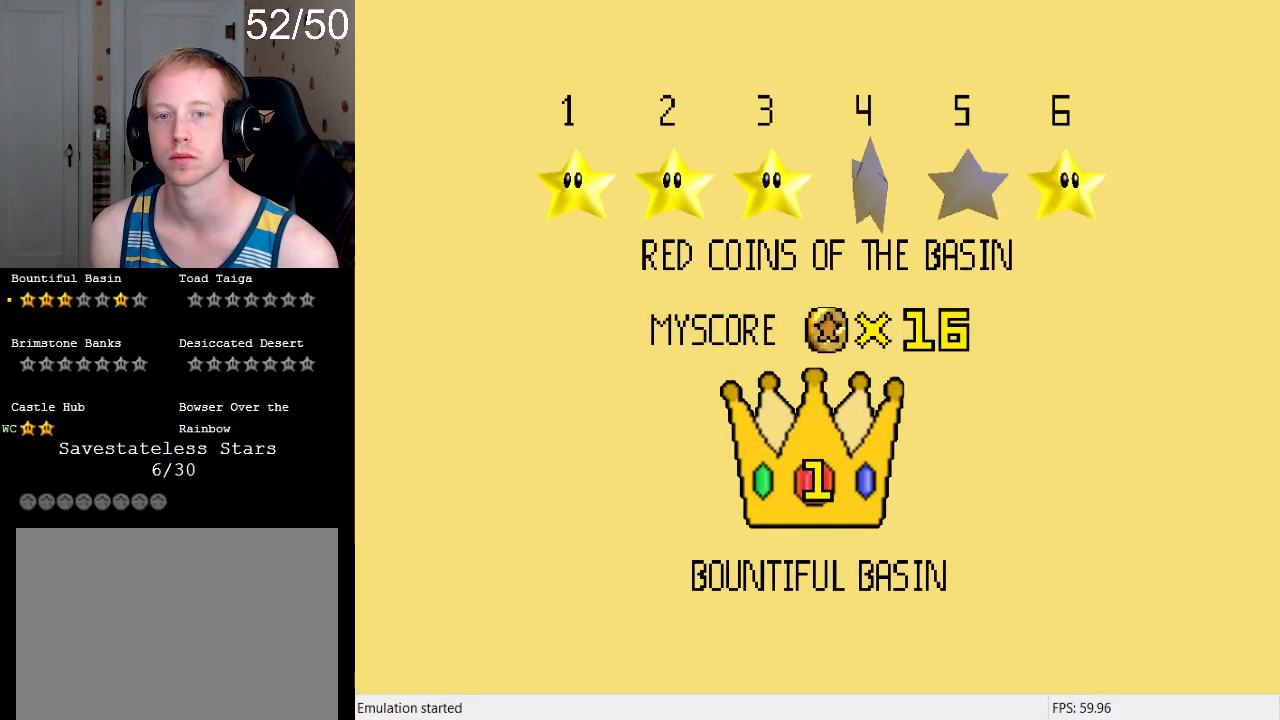
{"buttons": [], "left_stick": "center", "right_stick": "center", "events": [[133, "CROSS", "down"], [167, "CROSS", "up"]]}
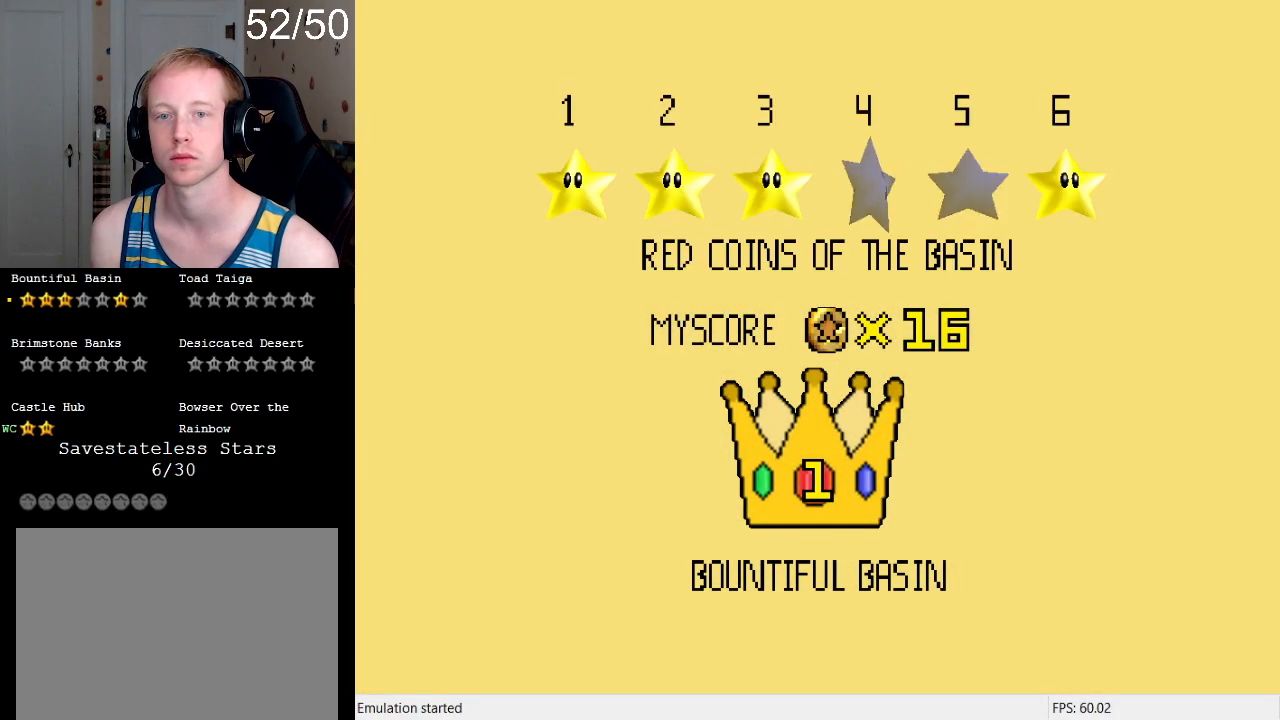
{"buttons": ["CROSS"], "left_stick": "center", "right_stick": "center", "events": [[167, "CROSS", "down"], [300, "CROSS", "up"], [367, "CROSS", "down"]]}
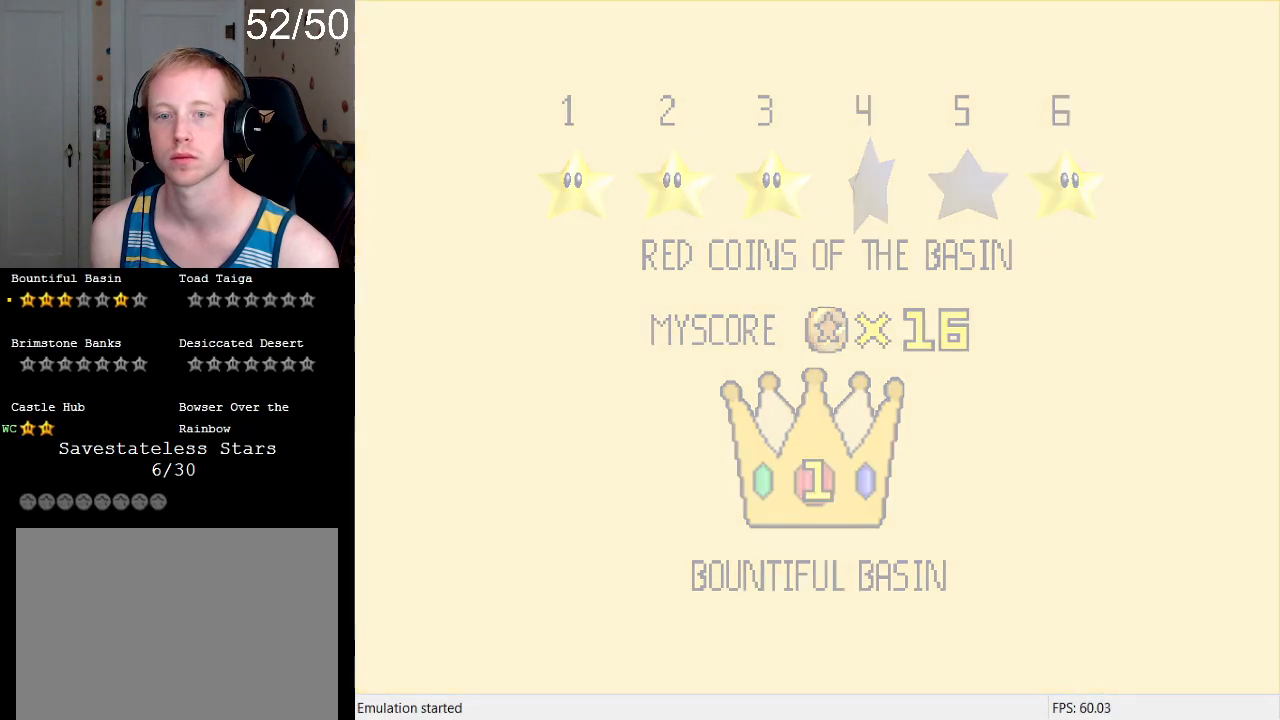
{"buttons": [], "left_stick": "center", "right_stick": "center", "events": [[33, "CROSS", "up"]]}
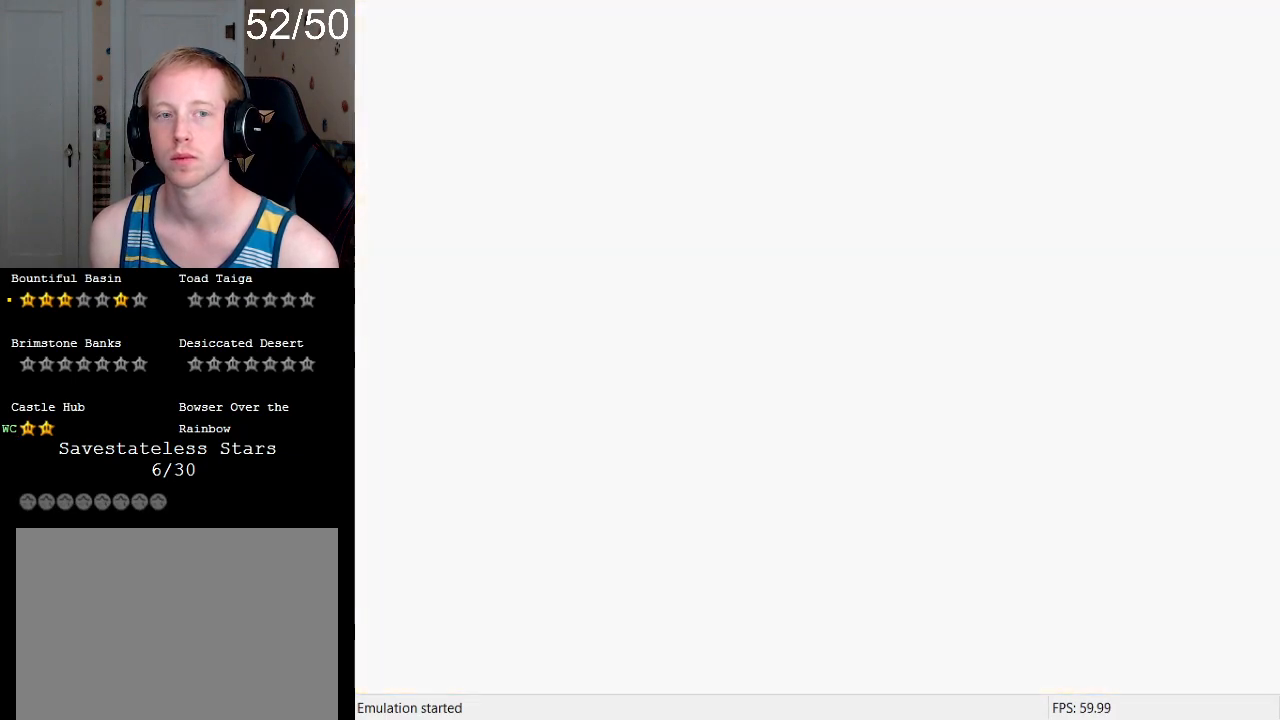
{"buttons": [], "left_stick": "center", "right_stick": "center", "events": [[167, "DPAD_DOWN", "down"], [267, "DPAD_DOWN", "up"], [333, "DPAD_DOWN", "down"], [467, "DPAD_DOWN", "up"]]}
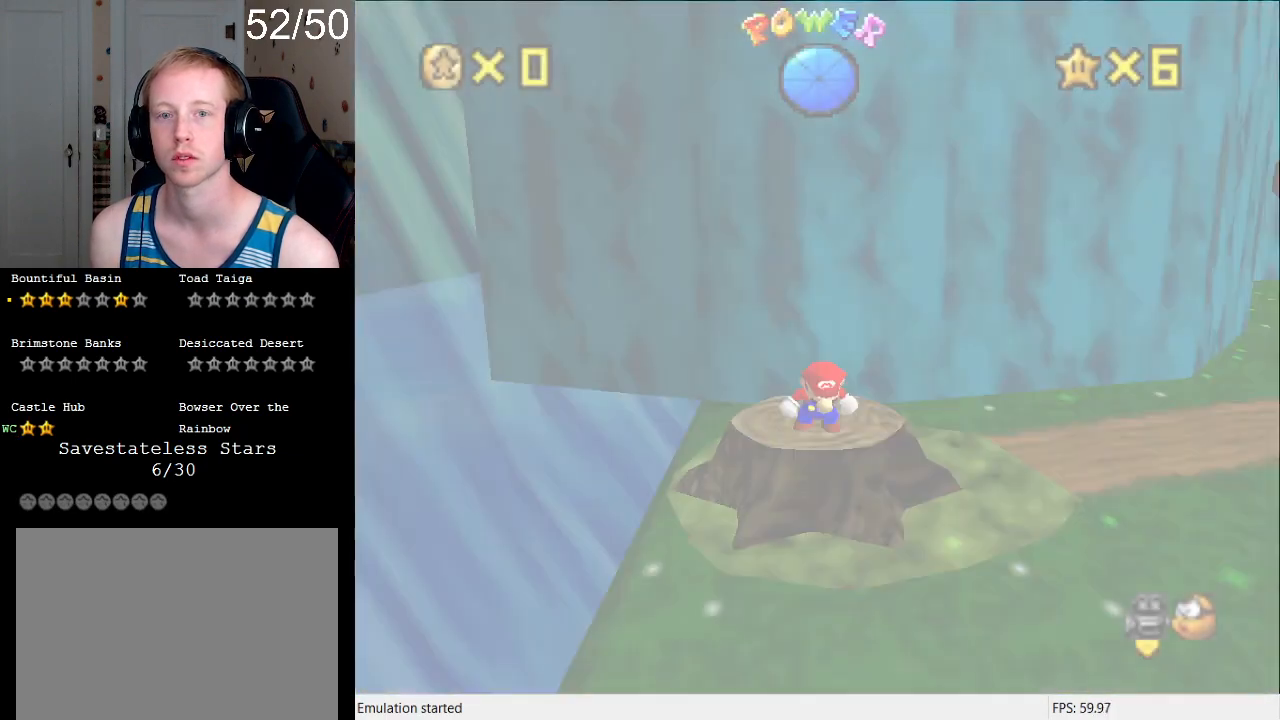
{"buttons": [], "left_stick": "up-right", "right_stick": "center", "events": [[300, "left_stick", "right"], [333, "L1", "down"], [433, "L1", "up"], [433, "left_stick", "up-right"]]}
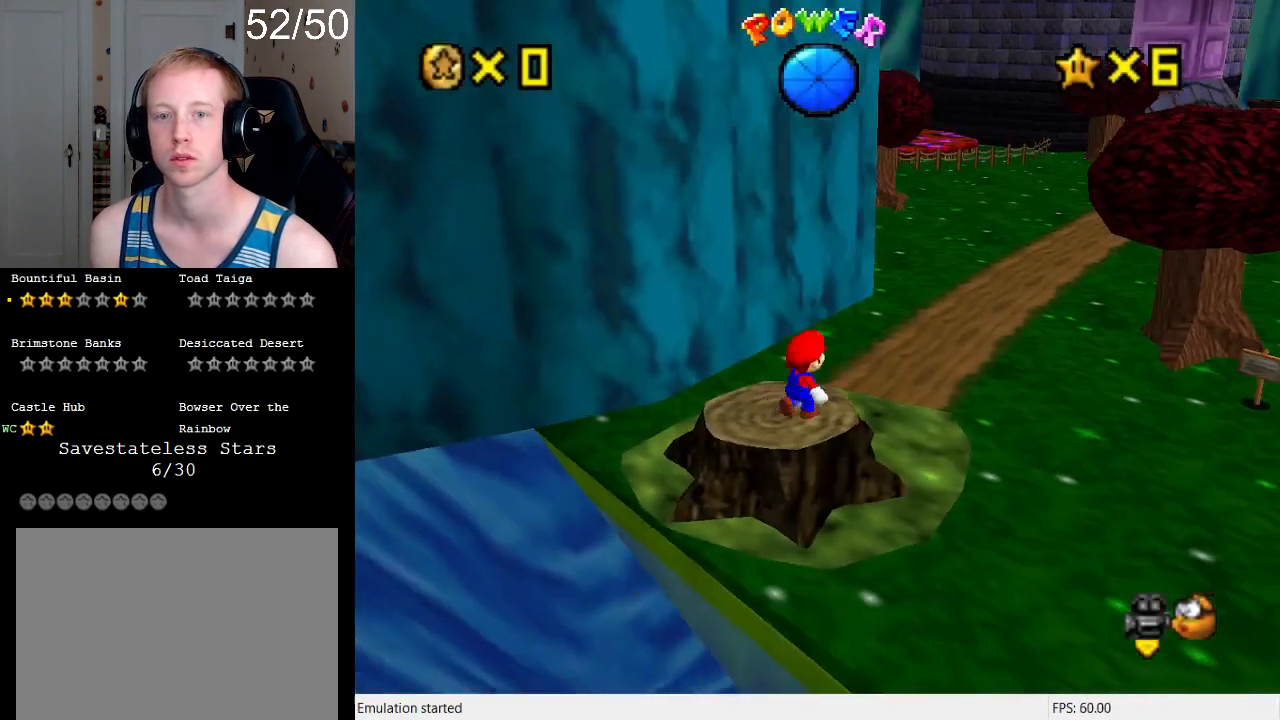
{"buttons": [], "left_stick": "up-right", "right_stick": "center", "events": [[67, "CROSS", "down"], [100, "SQUARE", "down"], [267, "SQUARE", "up"], [300, "L1", "down"], [333, "CROSS", "up"], [433, "L1", "up"]]}
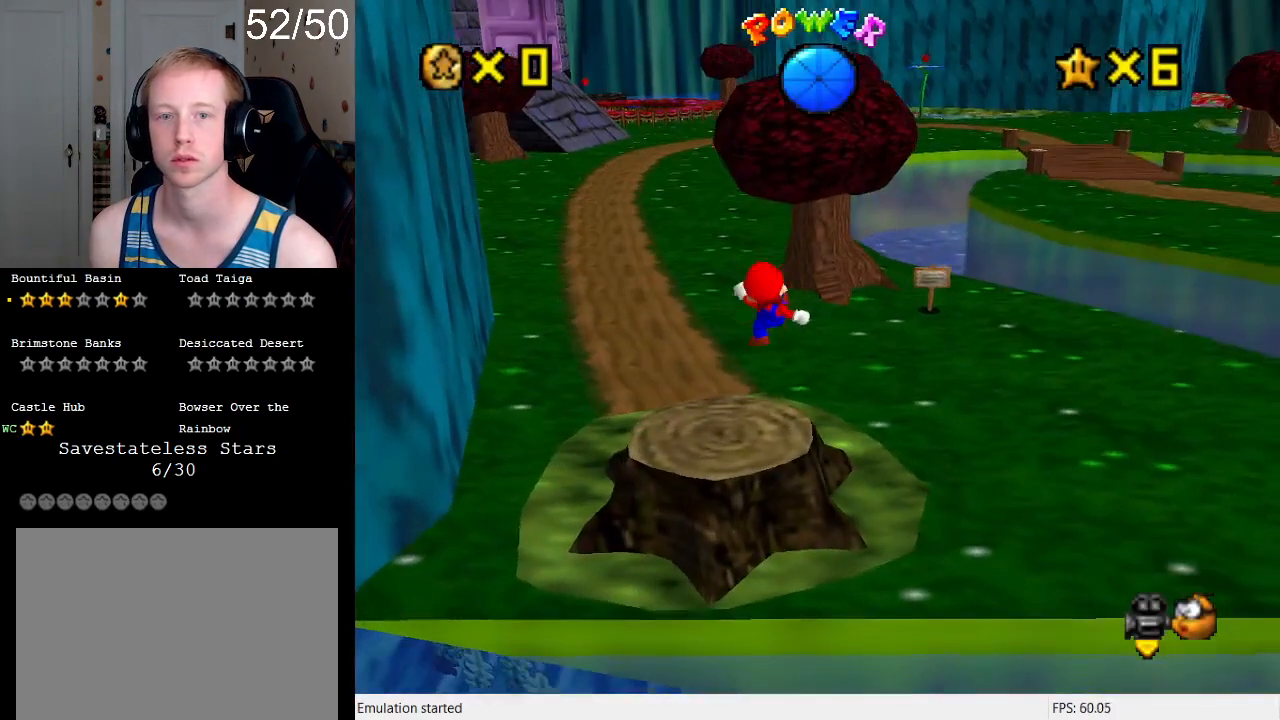
{"buttons": [], "left_stick": "right", "right_stick": "center", "events": [[300, "L1", "down"], [400, "left_stick", "right"], [433, "L1", "up"]]}
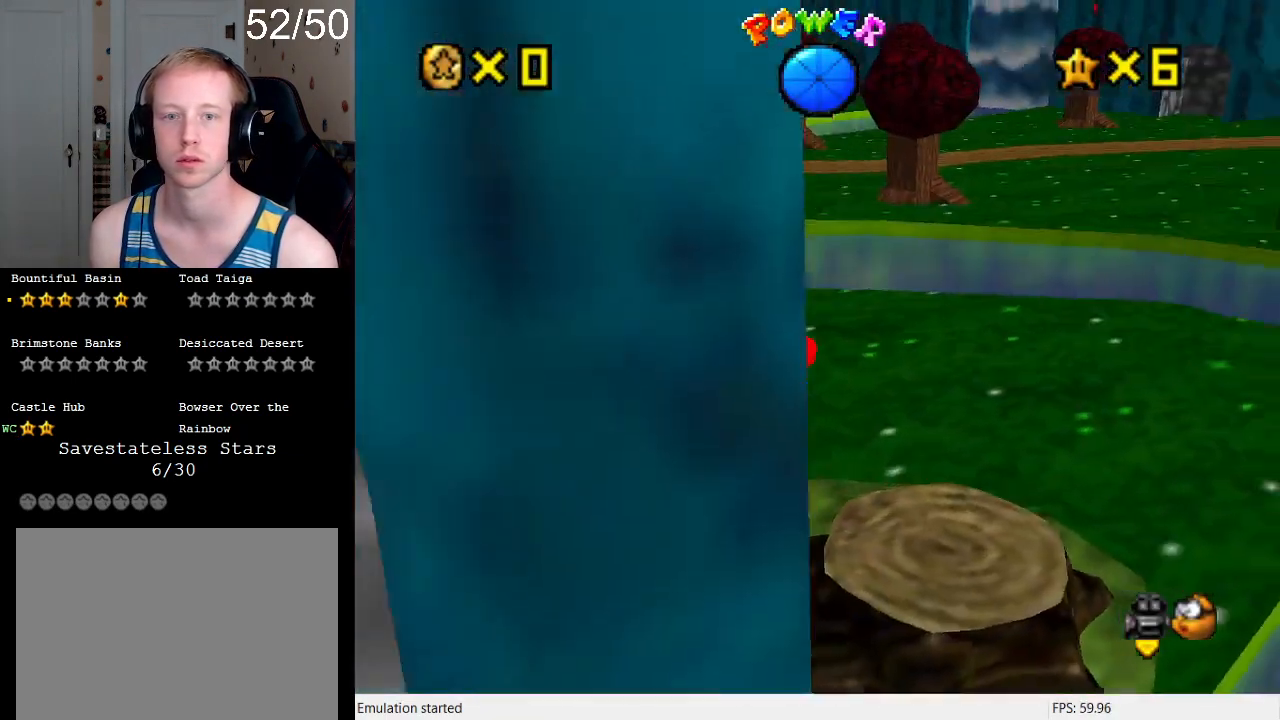
{"buttons": [], "left_stick": "up-right", "right_stick": "center", "events": [[33, "L1", "down"], [133, "L1", "up"], [167, "left_stick", "up-right"]]}
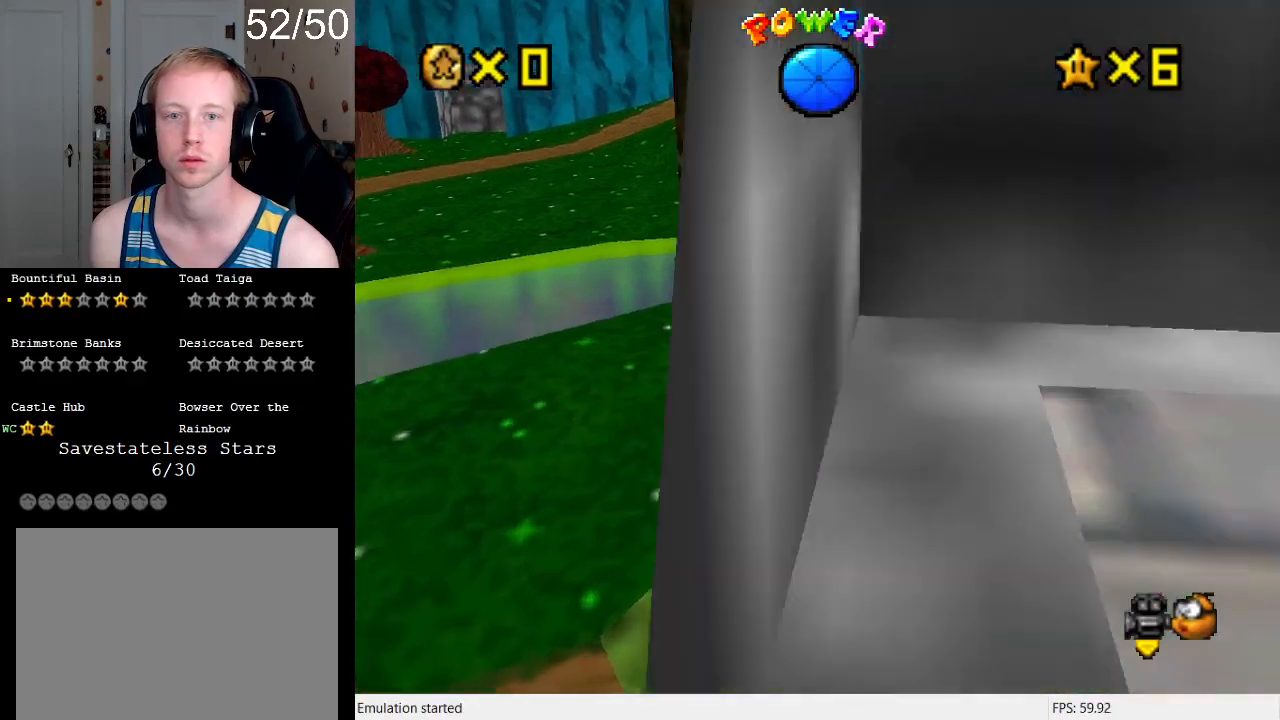
{"buttons": ["CROSS", "L2"], "left_stick": "up", "right_stick": "center", "events": [[333, "left_stick", "up"], [433, "L2", "down"], [500, "CROSS", "down"]]}
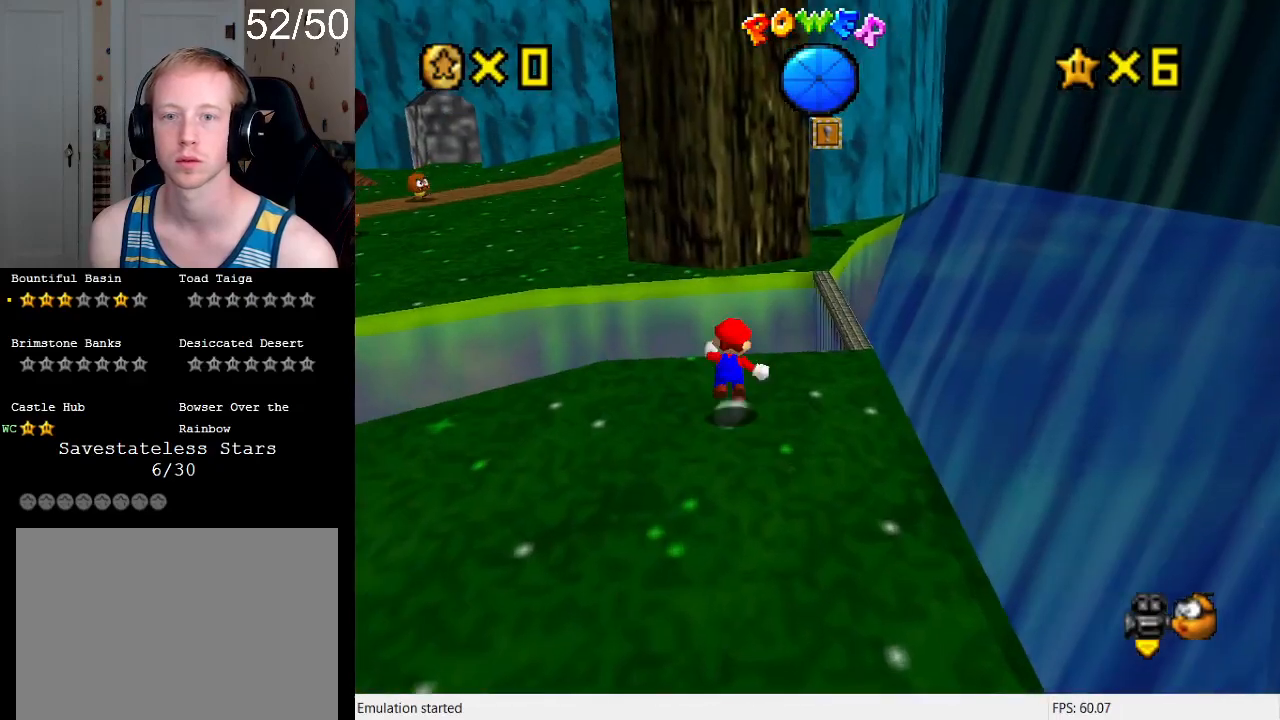
{"buttons": [], "left_stick": "down-right", "right_stick": "center", "events": [[33, "left_stick", "up-right"], [133, "CROSS", "up"], [133, "L2", "up"], [133, "left_stick", "right"], [367, "left_stick", "down-right"]]}
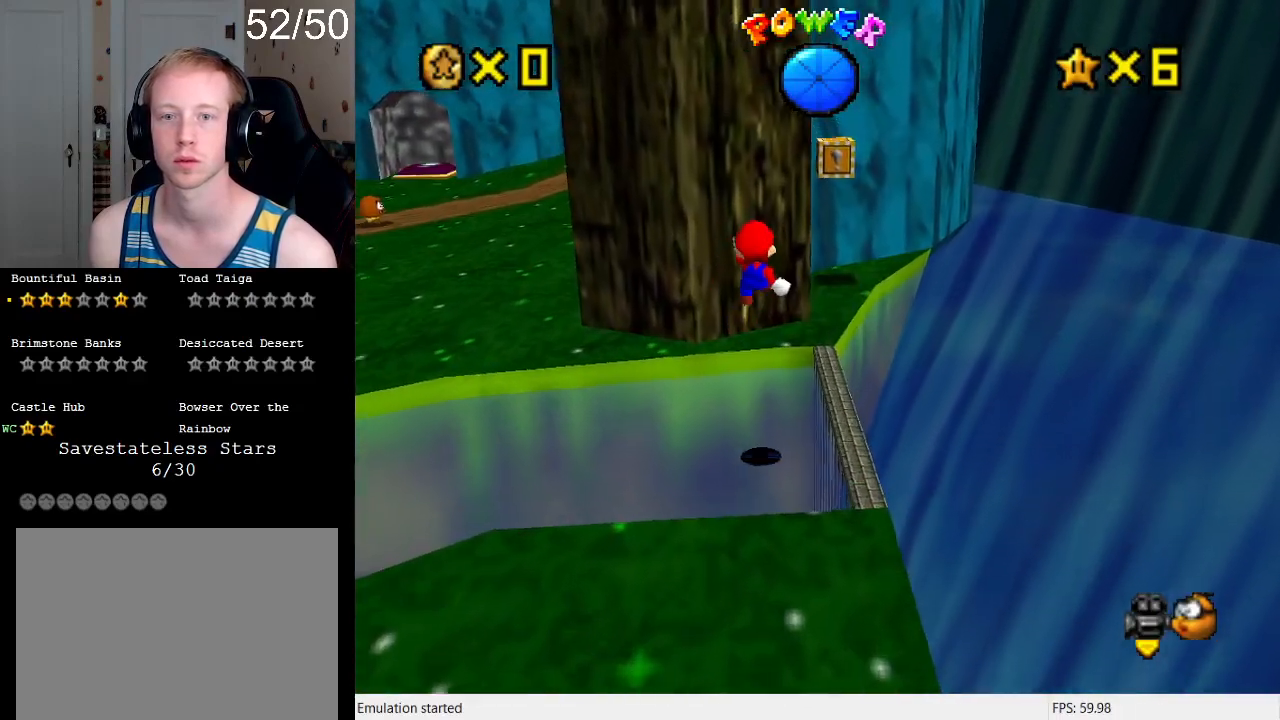
{"buttons": [], "left_stick": "up-right", "right_stick": "center", "events": [[300, "left_stick", "up-right"]]}
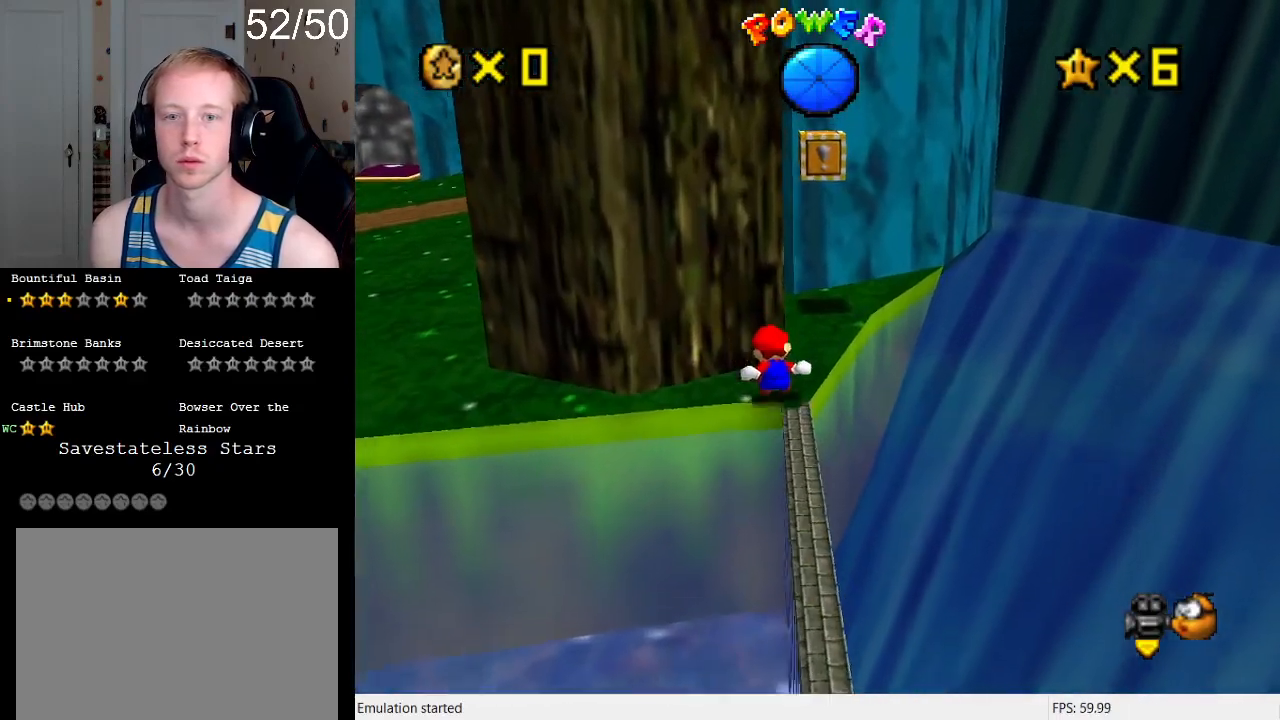
{"buttons": [], "left_stick": "up", "right_stick": "center", "events": [[467, "left_stick", "up"]]}
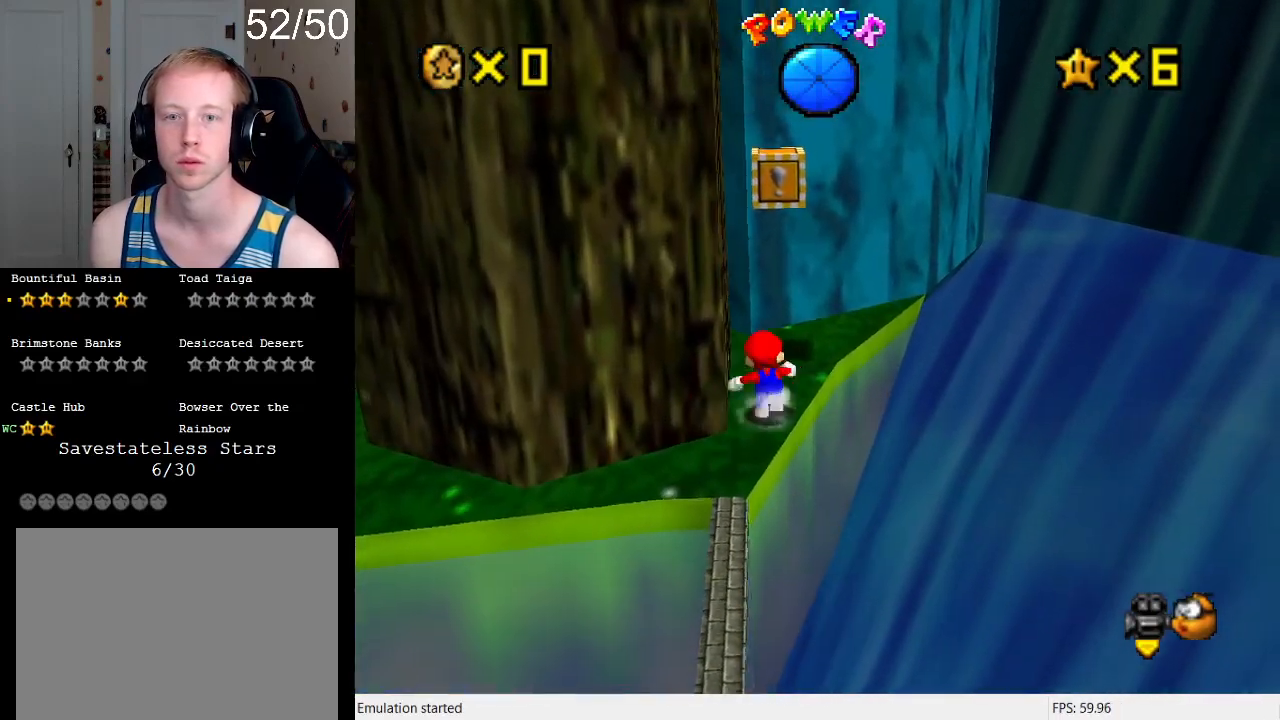
{"buttons": [], "left_stick": "up-right", "right_stick": "center", "events": [[400, "left_stick", "up-right"]]}
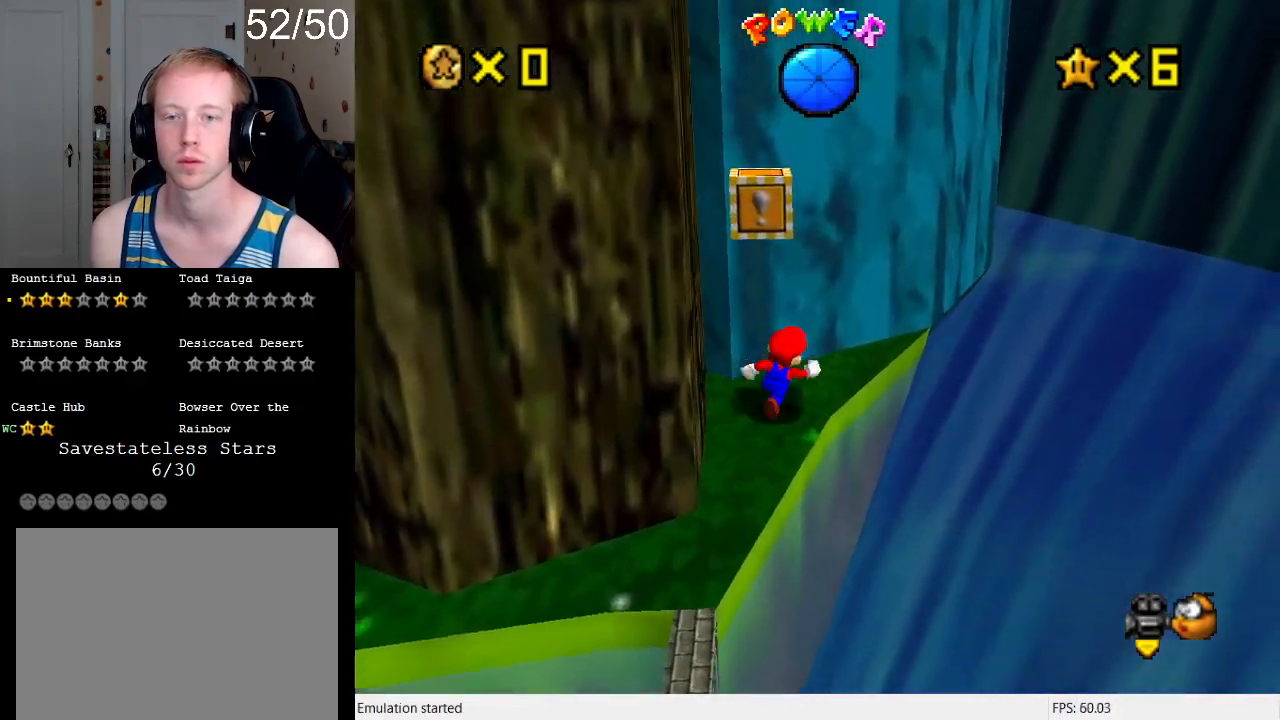
{"buttons": [], "left_stick": "up-right", "right_stick": "center", "events": [[67, "left_stick", "down-left"], [167, "CROSS", "down"], [200, "R1", "down"], [267, "left_stick", "up-right"], [333, "CROSS", "up"], [333, "R1", "up"]]}
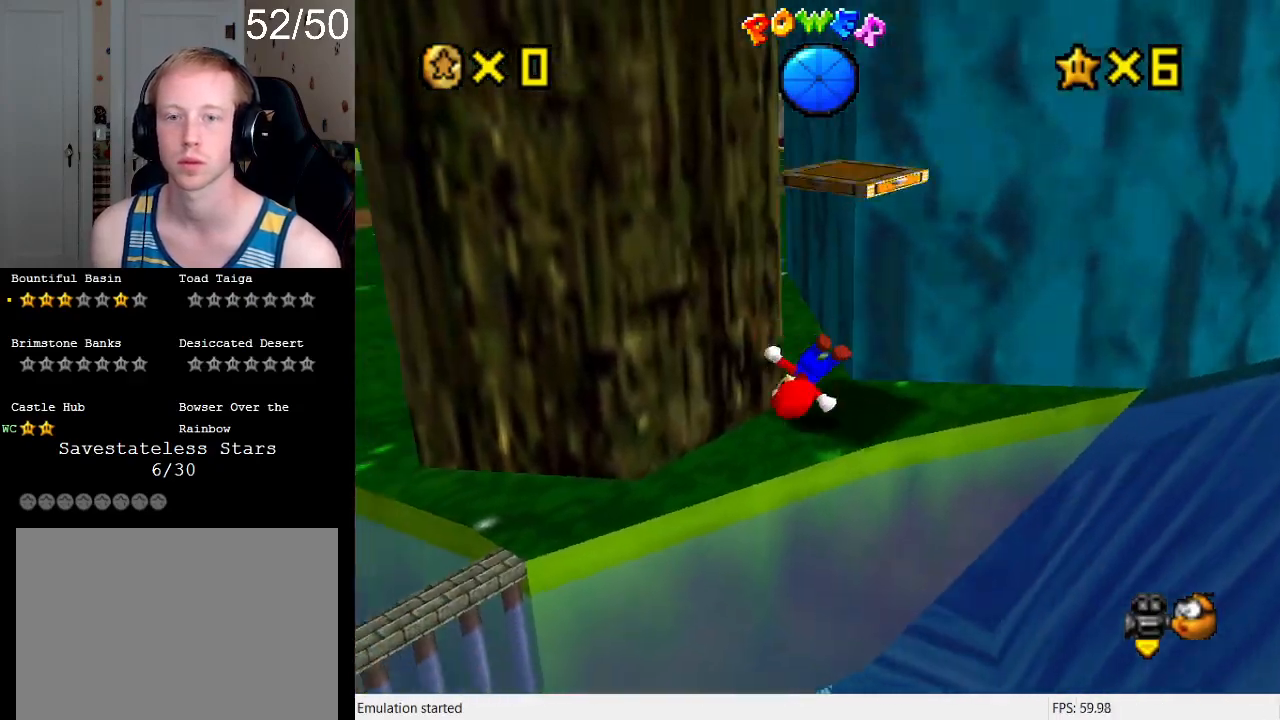
{"buttons": ["CROSS"], "left_stick": "right", "right_stick": "center", "events": [[167, "CROSS", "down"], [267, "left_stick", "left"], [367, "left_stick", "center"], [467, "left_stick", "right"]]}
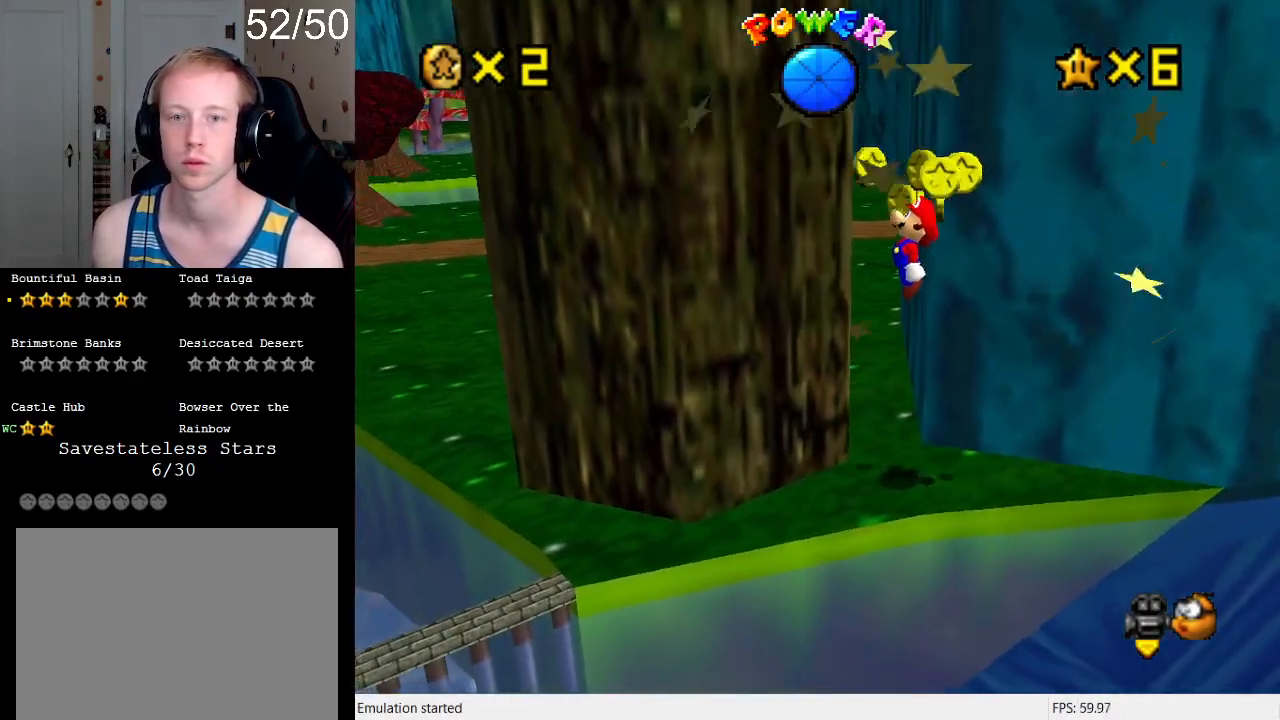
{"buttons": ["R1"], "left_stick": "left", "right_stick": "center", "events": [[100, "left_stick", "center"], [133, "SQUARE", "down"], [233, "R1", "down"], [267, "CROSS", "up"], [333, "R1", "up"], [367, "SQUARE", "up"], [433, "left_stick", "left"], [467, "R1", "down"]]}